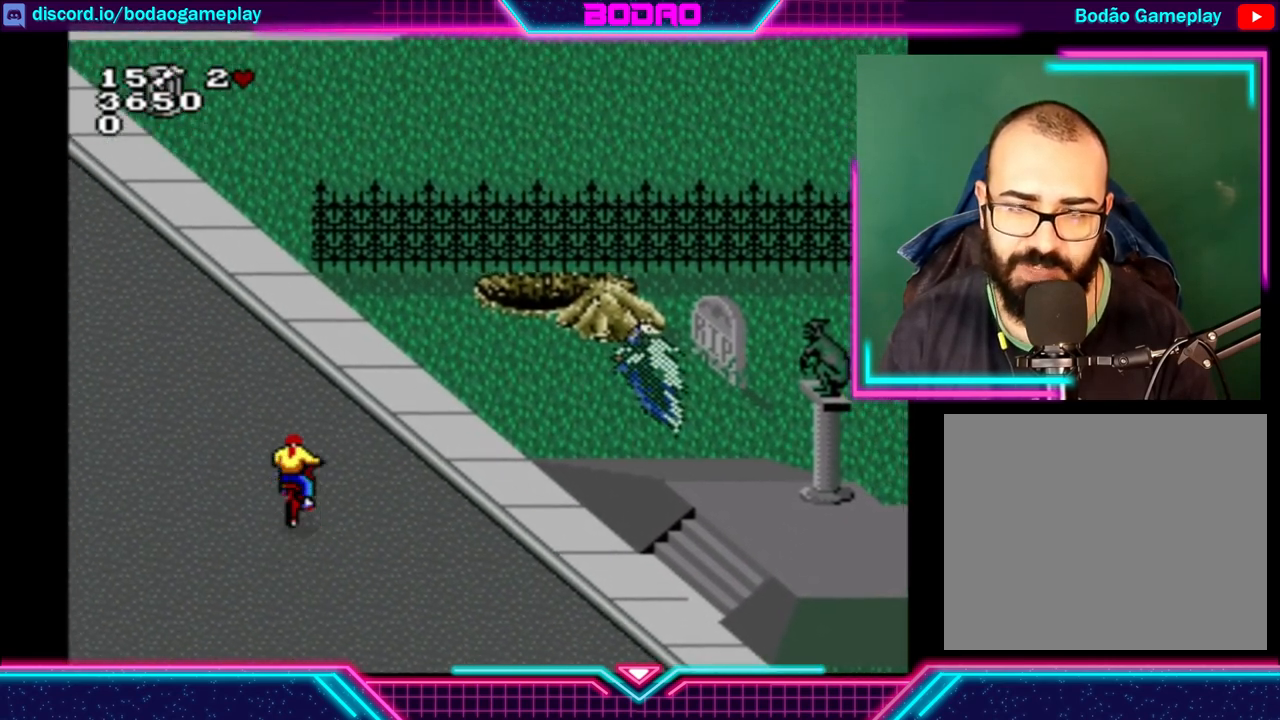
Gameplay with a controller (Xbox layout); each line is a JSON object with the inputs held at the frame after it. "events" lists button and stick changes between this image and that frame as [ms after this image, input, new state], when the widget could be followed in between. Not read: L3 R3 right_stick.
{"buttons": [], "left_stick": "up-left", "events": [[40, "left_stick", "center"], [400, "left_stick", "up-left"]]}
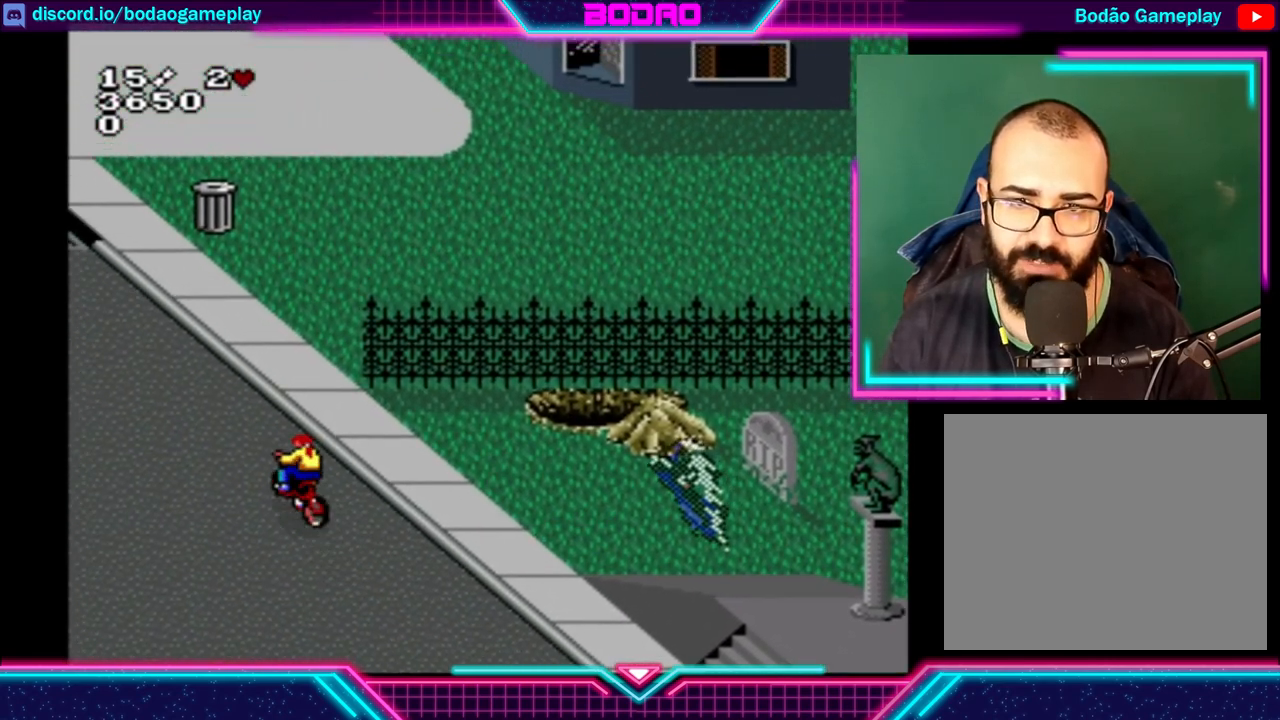
{"buttons": [], "left_stick": "center", "events": [[240, "left_stick", "center"]]}
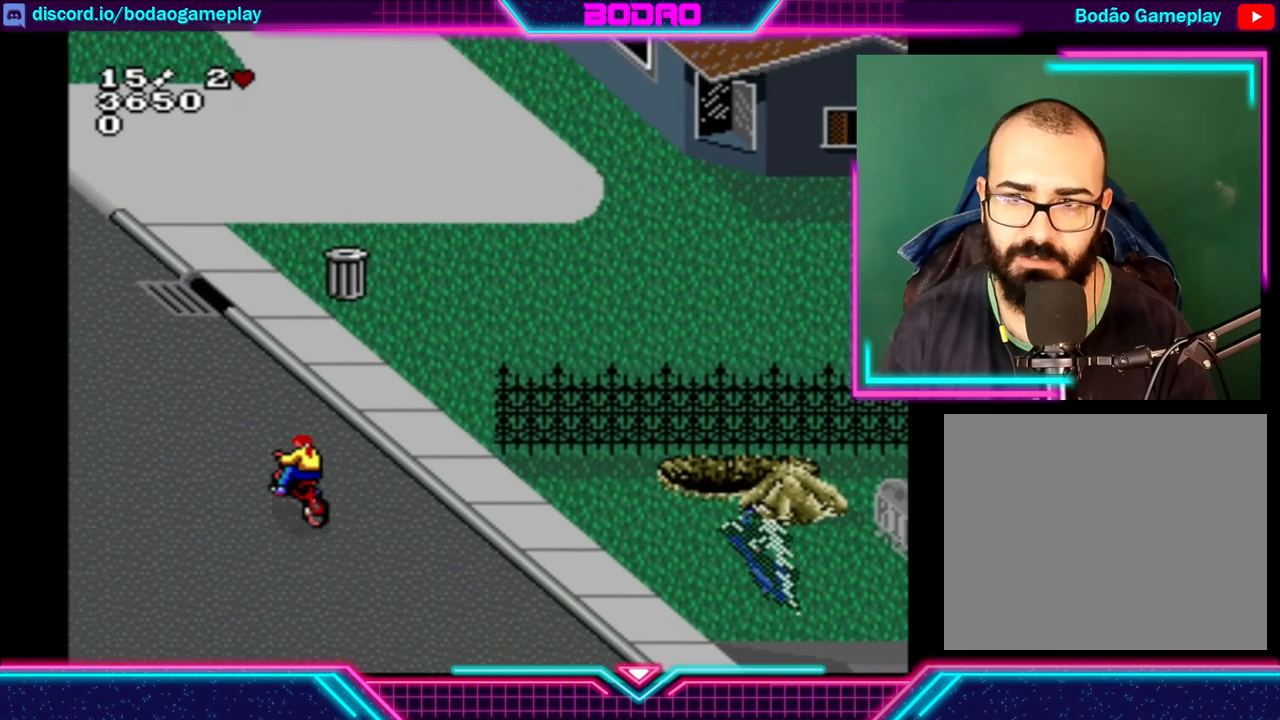
{"buttons": [], "left_stick": "center", "events": [[160, "left_stick", "up-left"], [520, "left_stick", "center"]]}
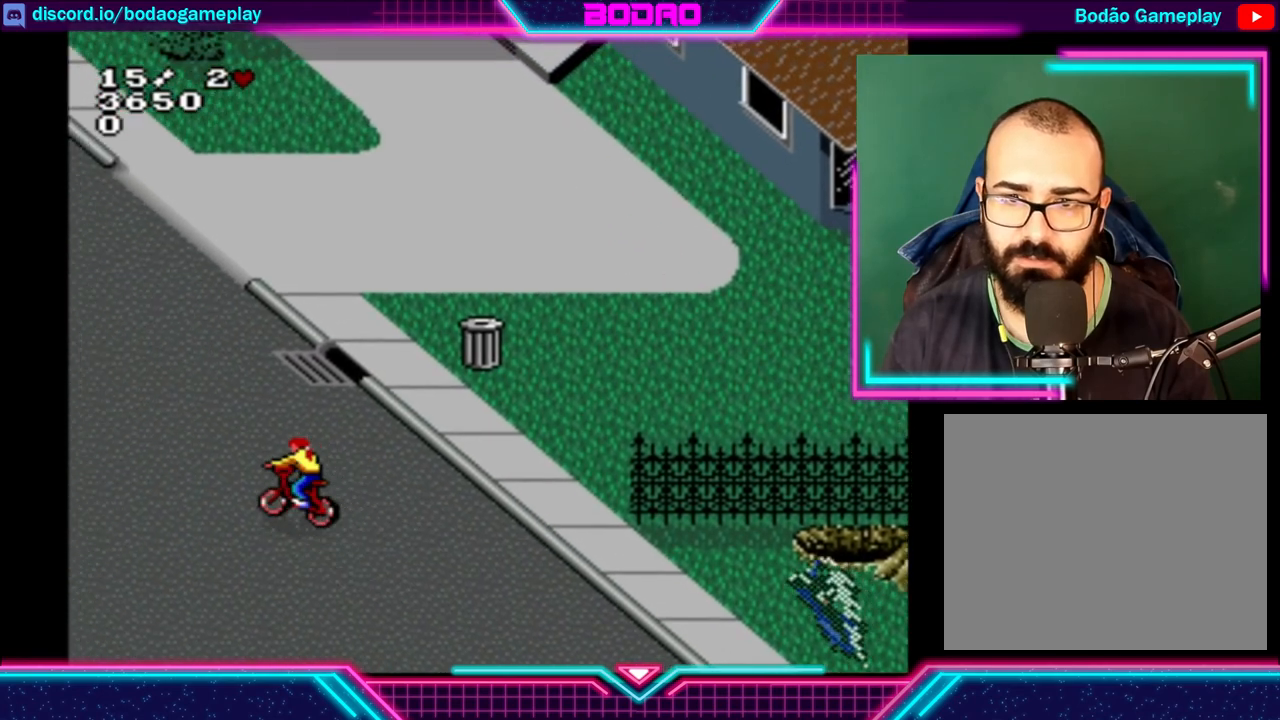
{"buttons": [], "left_stick": "up", "events": [[160, "left_stick", "right"], [280, "left_stick", "up-right"], [480, "left_stick", "up"]]}
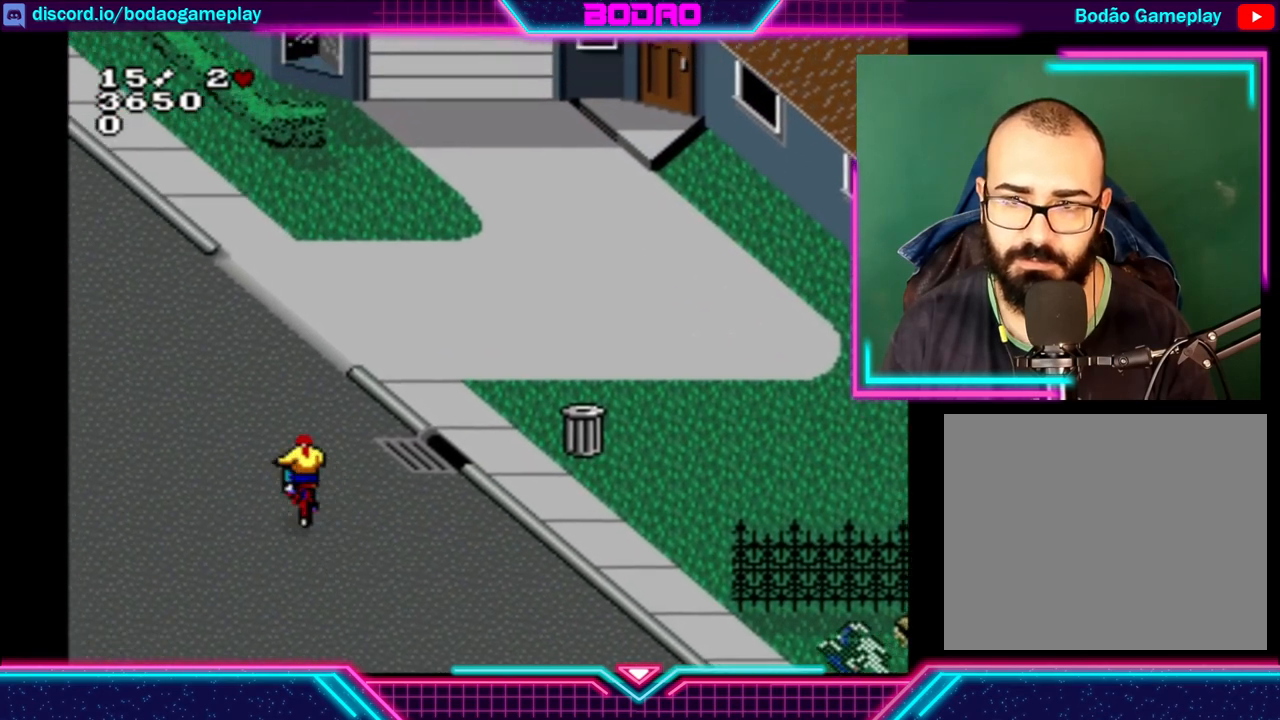
{"buttons": [], "left_stick": "right", "events": [[120, "left_stick", "center"], [200, "left_stick", "right"]]}
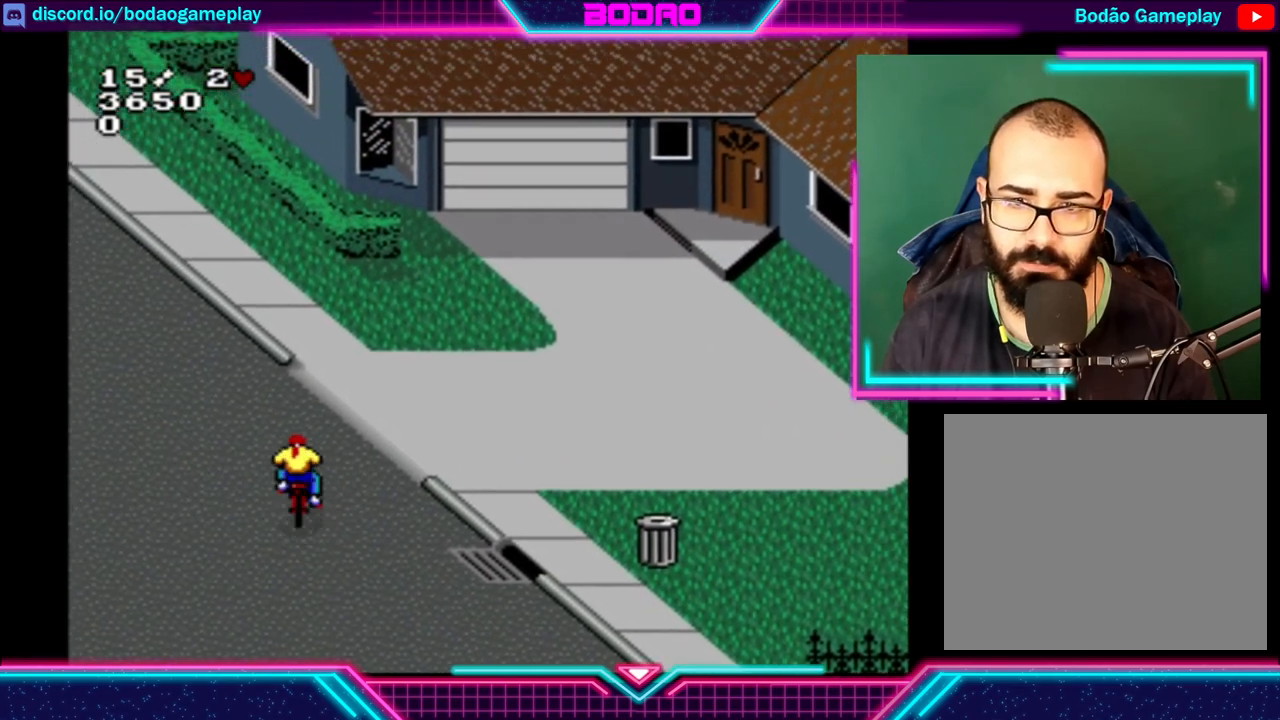
{"buttons": [], "left_stick": "right", "events": []}
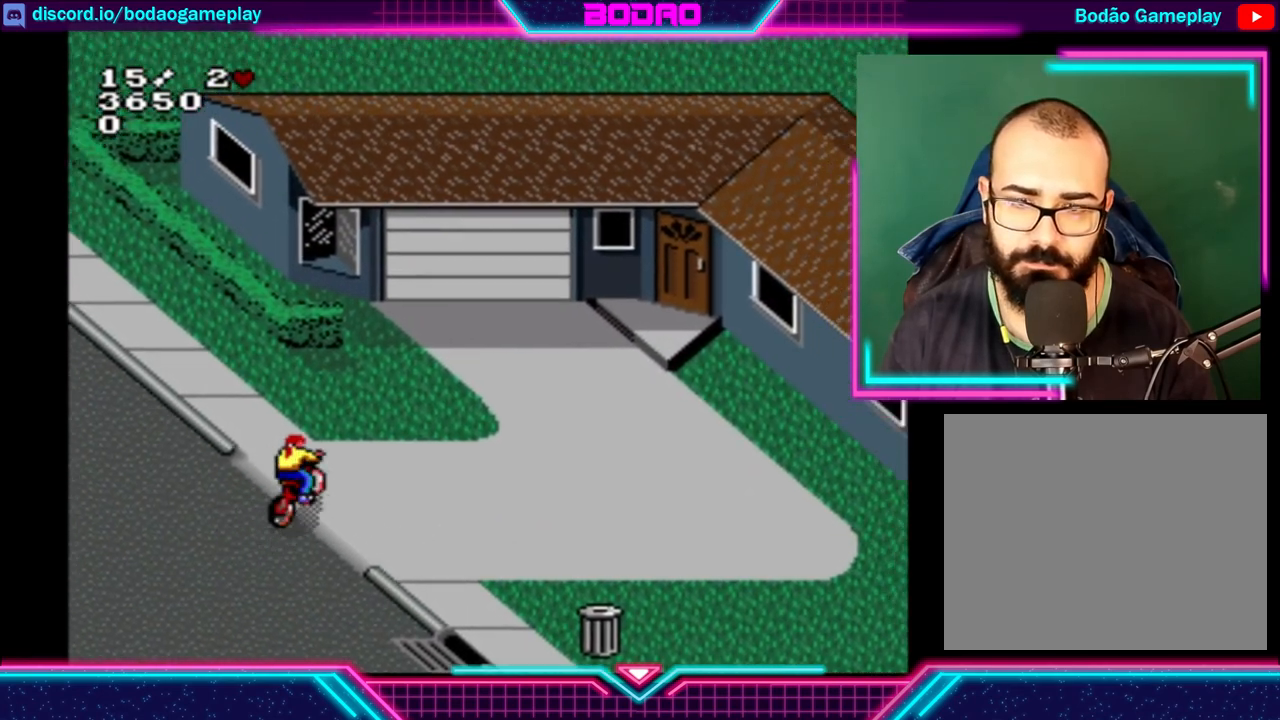
{"buttons": [], "left_stick": "center", "events": [[80, "left_stick", "left"], [400, "left_stick", "center"]]}
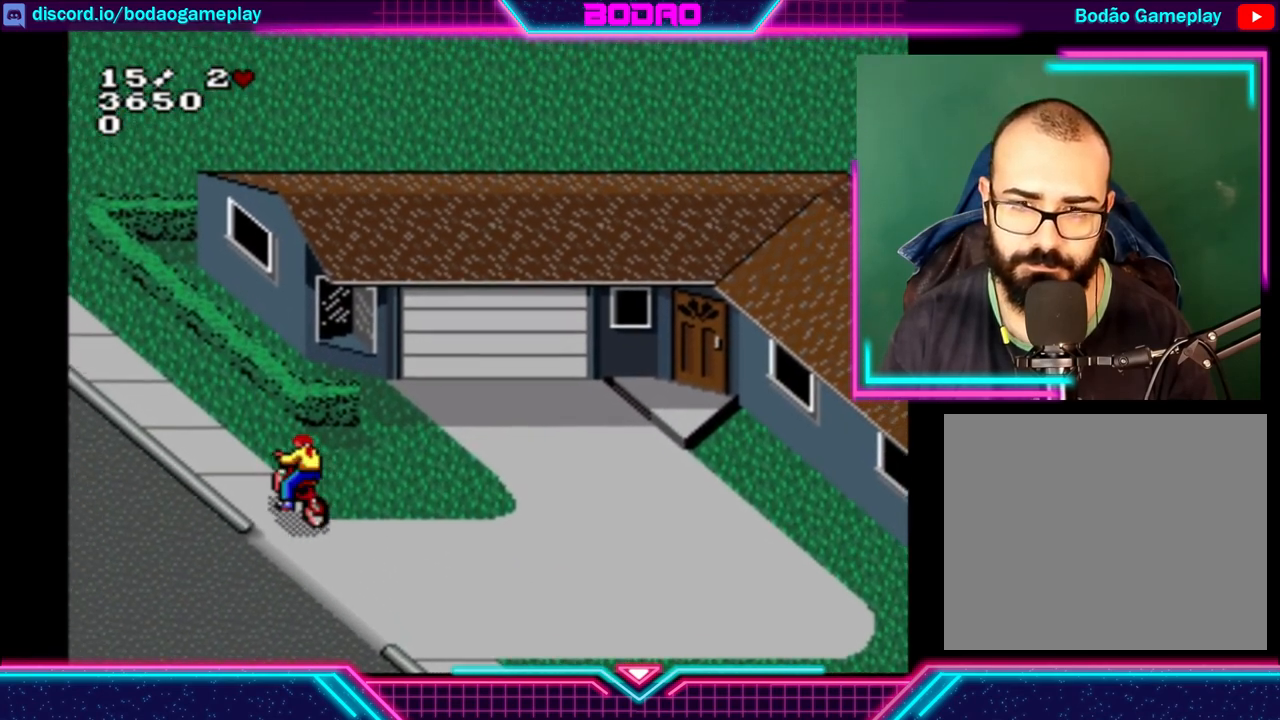
{"buttons": [], "left_stick": "center", "events": [[80, "left_stick", "left"], [320, "left_stick", "center"]]}
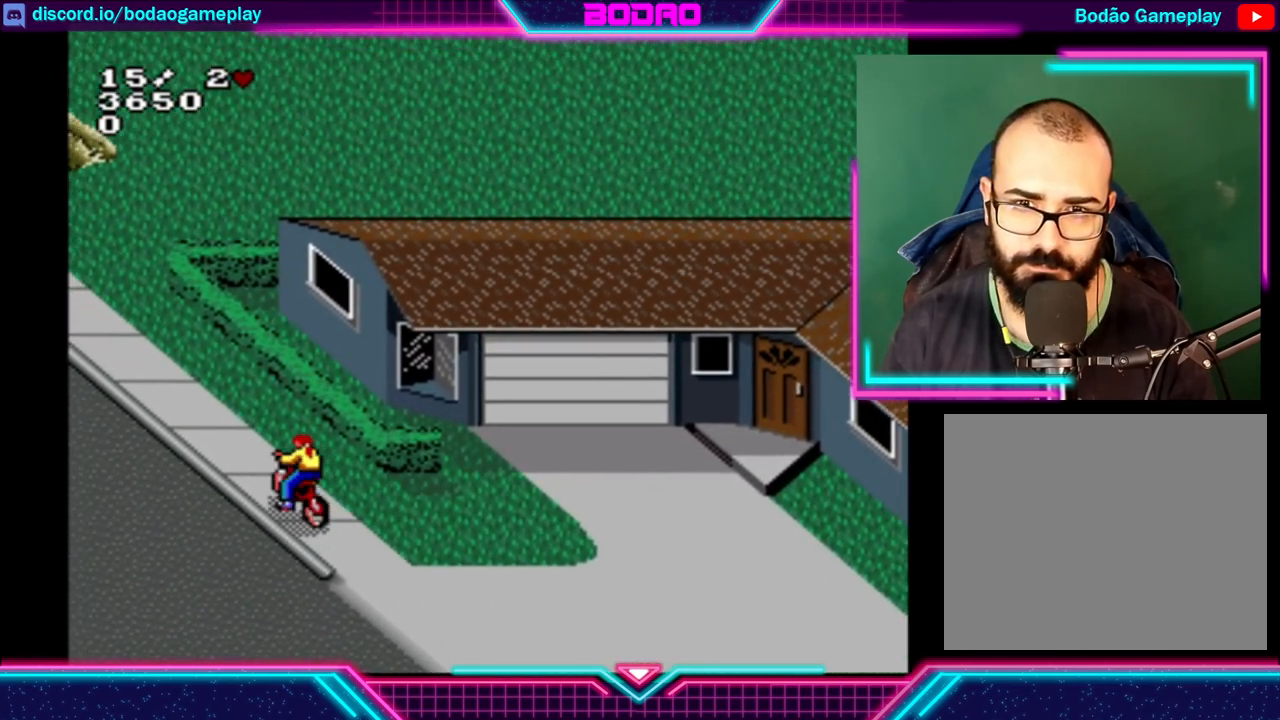
{"buttons": [], "left_stick": "up-left", "events": [[120, "left_stick", "up"], [360, "left_stick", "up-left"]]}
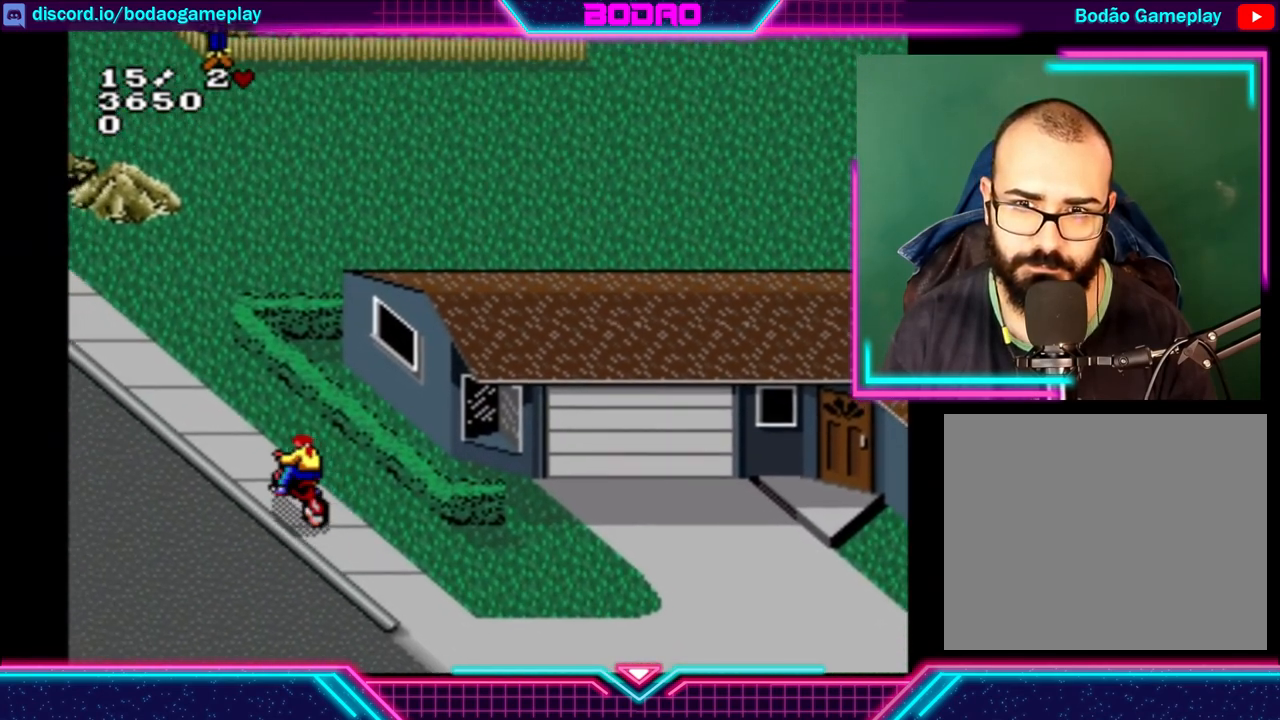
{"buttons": [], "left_stick": "up-left", "events": []}
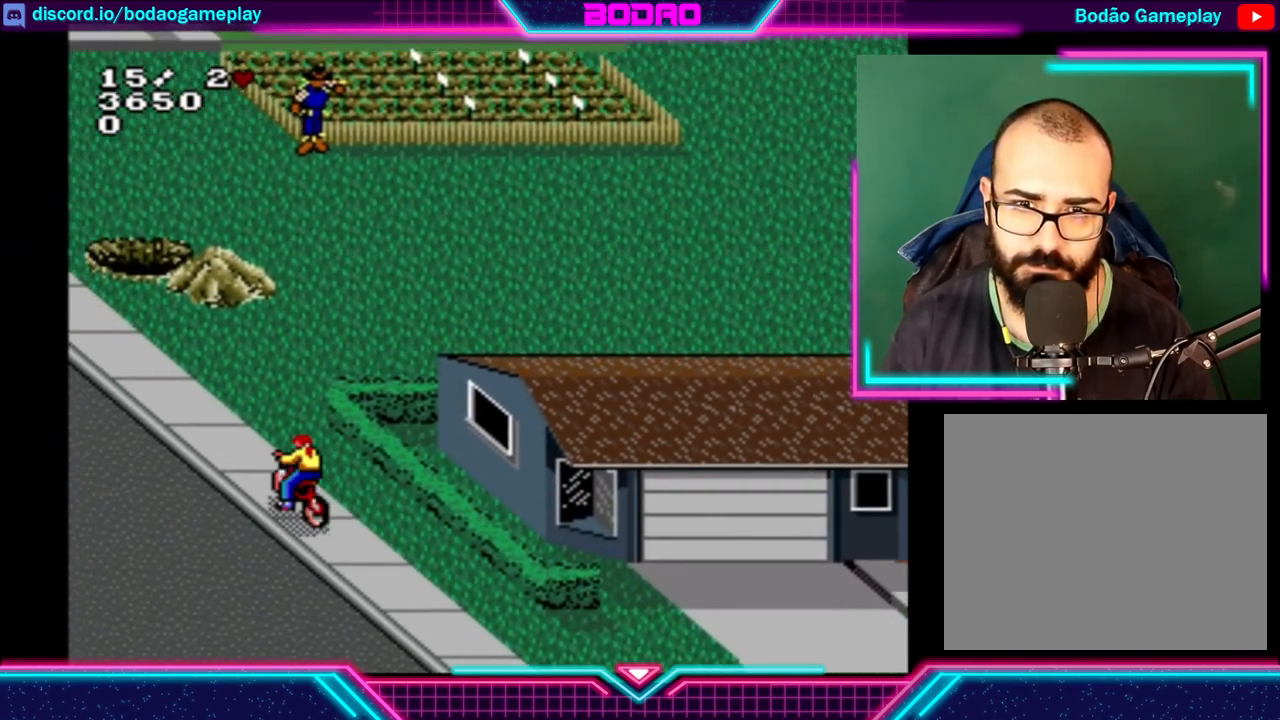
{"buttons": [], "left_stick": "up-left", "events": []}
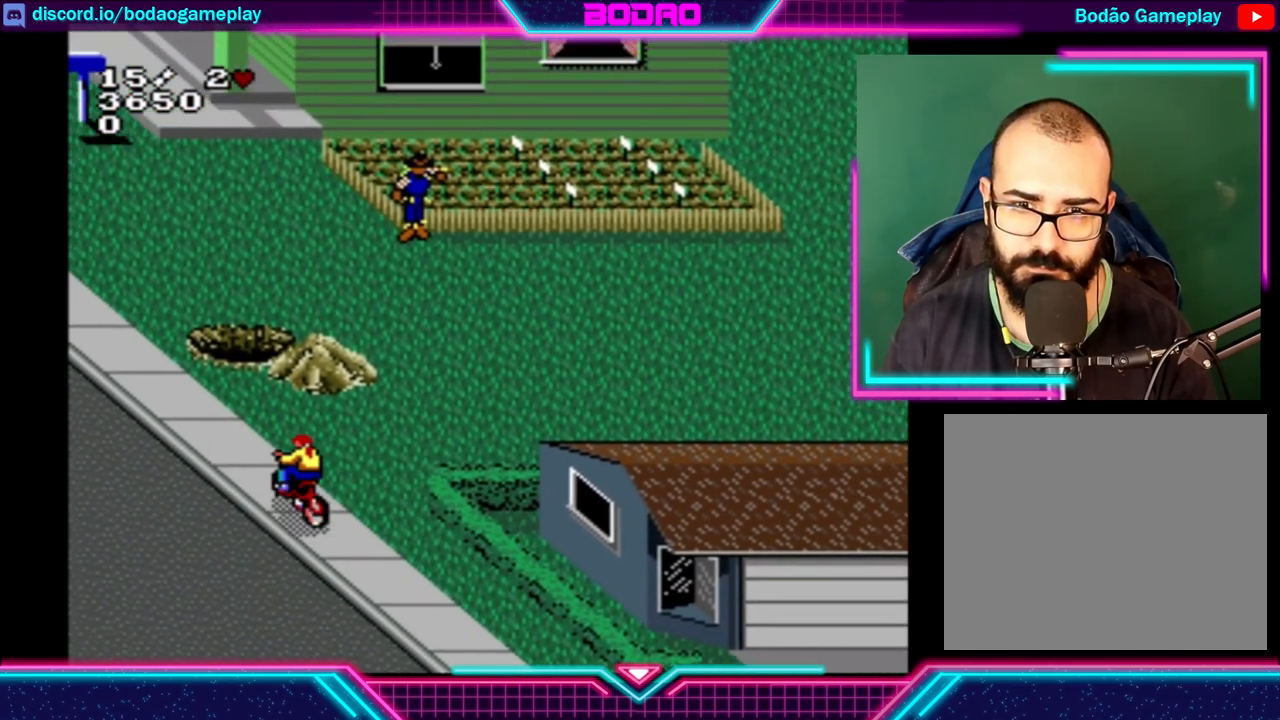
{"buttons": [], "left_stick": "up-left", "events": []}
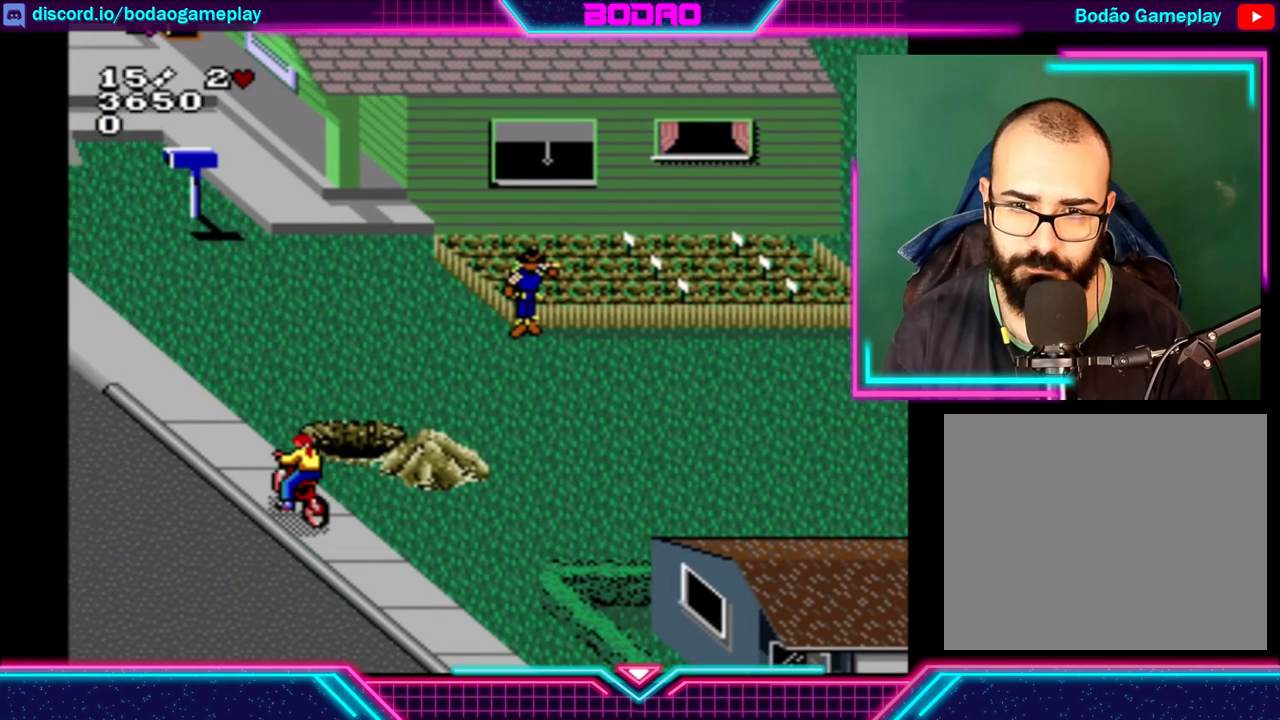
{"buttons": [], "left_stick": "up-left", "events": []}
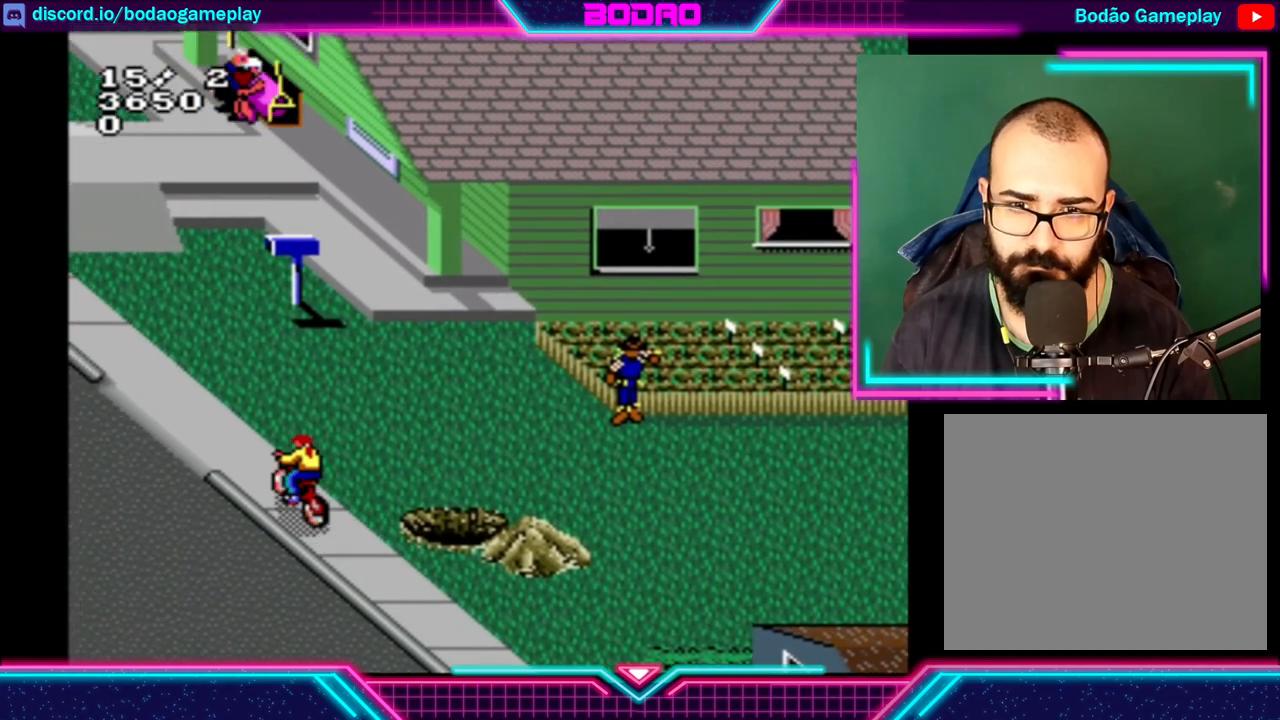
{"buttons": [], "left_stick": "up-left", "events": []}
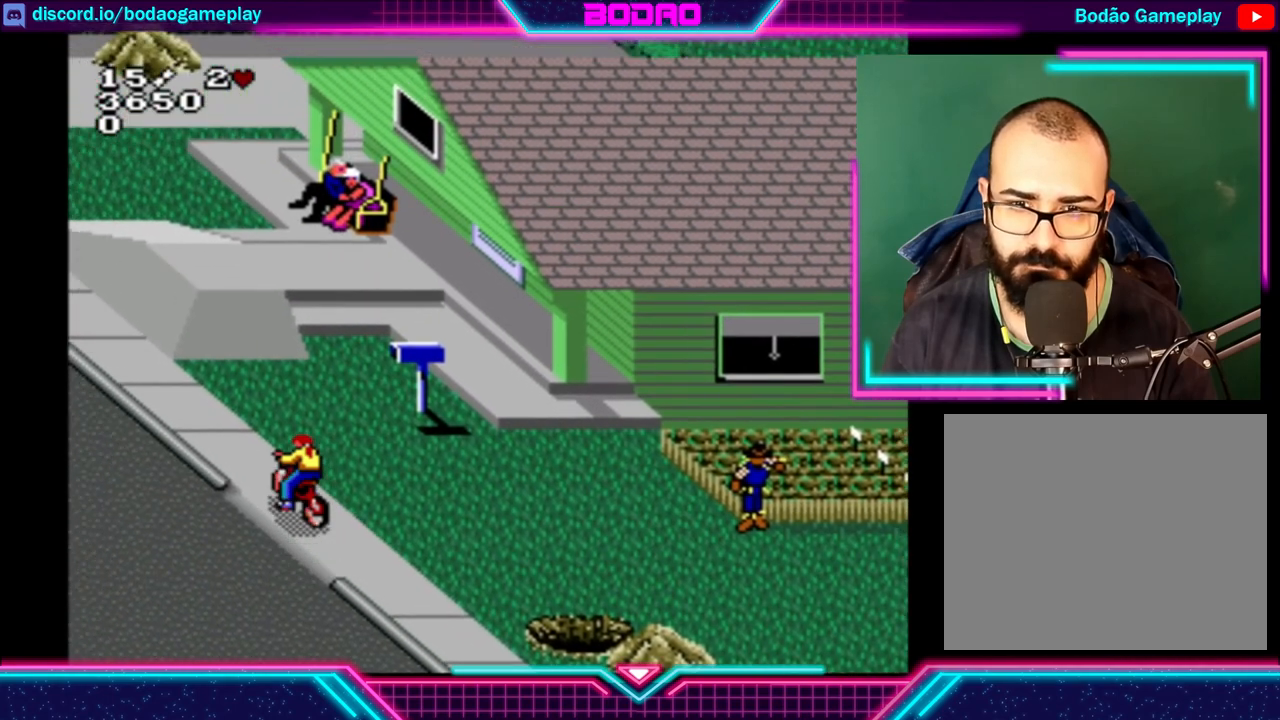
{"buttons": [], "left_stick": "up-left", "events": [[120, "B", "down"], [200, "B", "up"]]}
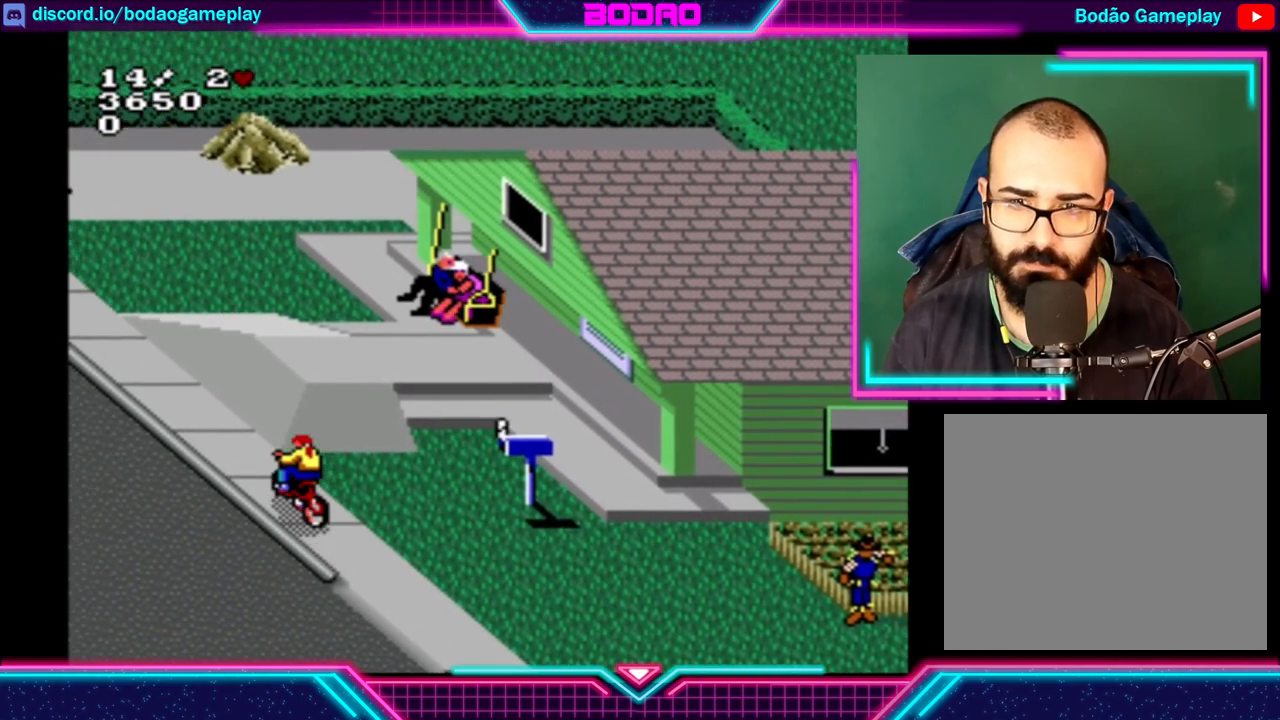
{"buttons": [], "left_stick": "up-left", "events": []}
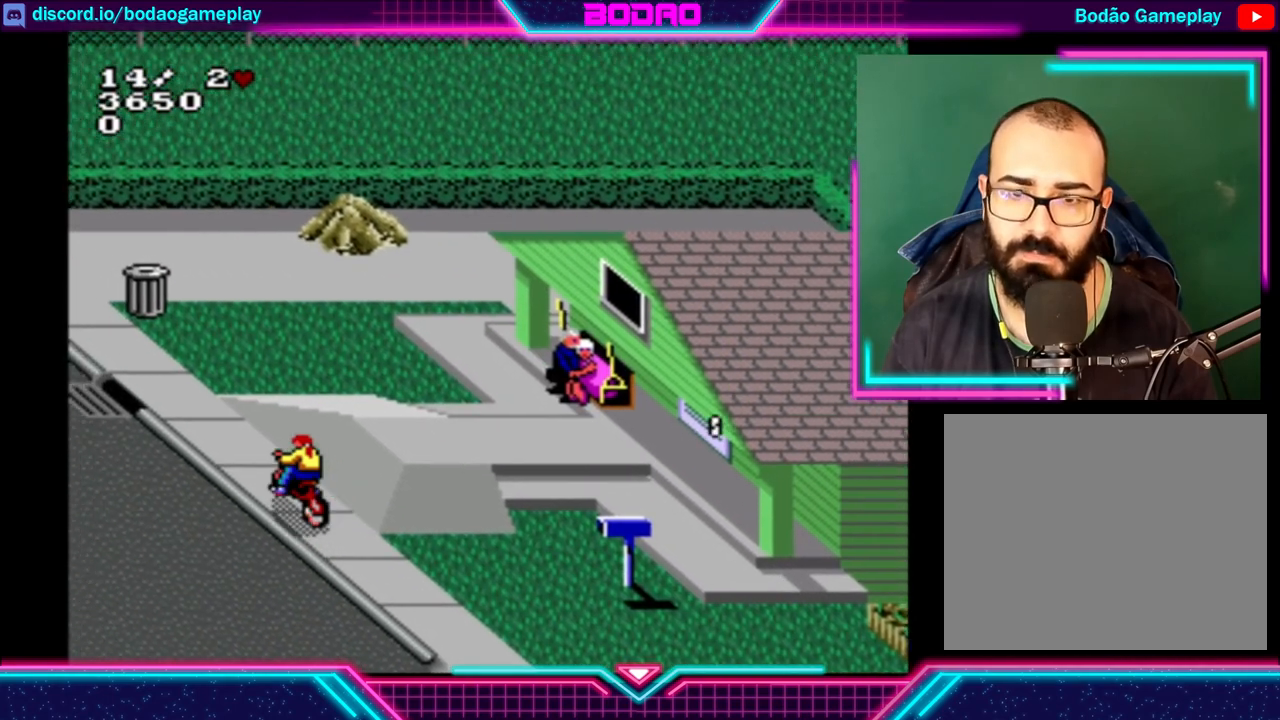
{"buttons": [], "left_stick": "up-left", "events": []}
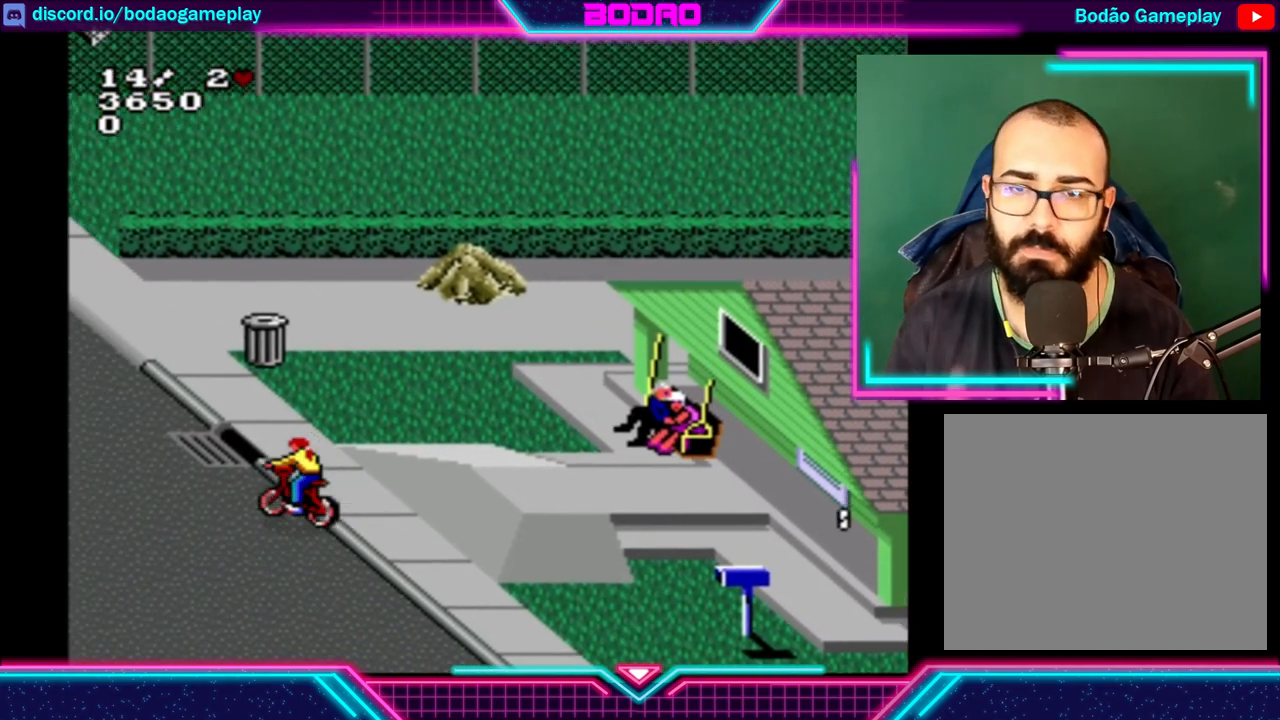
{"buttons": [], "left_stick": "center", "events": [[80, "left_stick", "up-right"], [320, "left_stick", "center"]]}